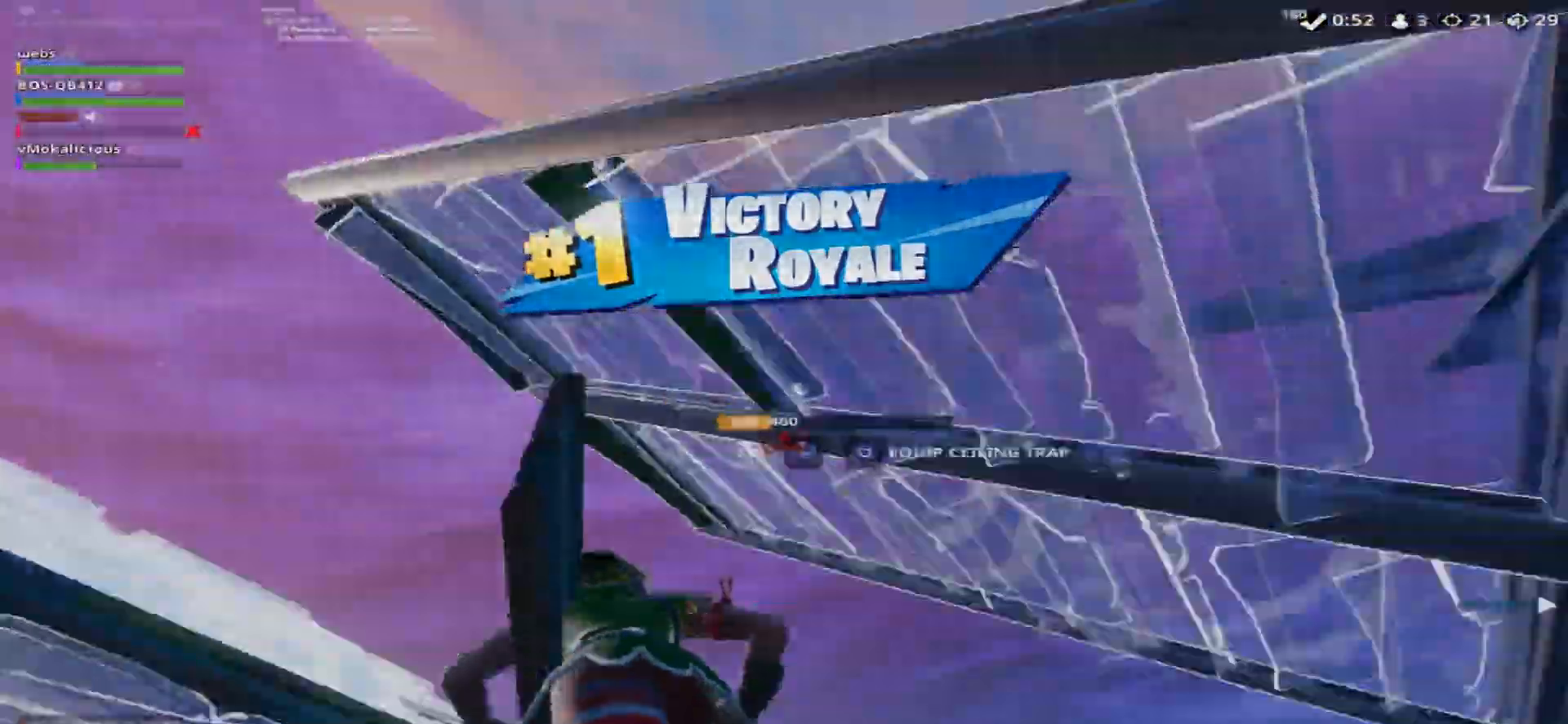
Gameplay with a controller (PlayStation layout); each line is a JSON object with the inputs held at the frame after it. "events" lists button and stick changes between this image and that frame as [ms after this image, input, new state], when the widget could be followed in between.
{"buttons": ["TRIANGLE"], "left_stick": "up", "right_stick": "down-right", "events": [[50, "L1", "down"], [116, "right_stick", "center"], [167, "right_stick", "down-left"], [300, "CROSS", "down"], [383, "left_stick", "up"], [400, "CROSS", "up"], [450, "right_stick", "down-right"], [500, "L1", "up"], [500, "TRIANGLE", "down"]]}
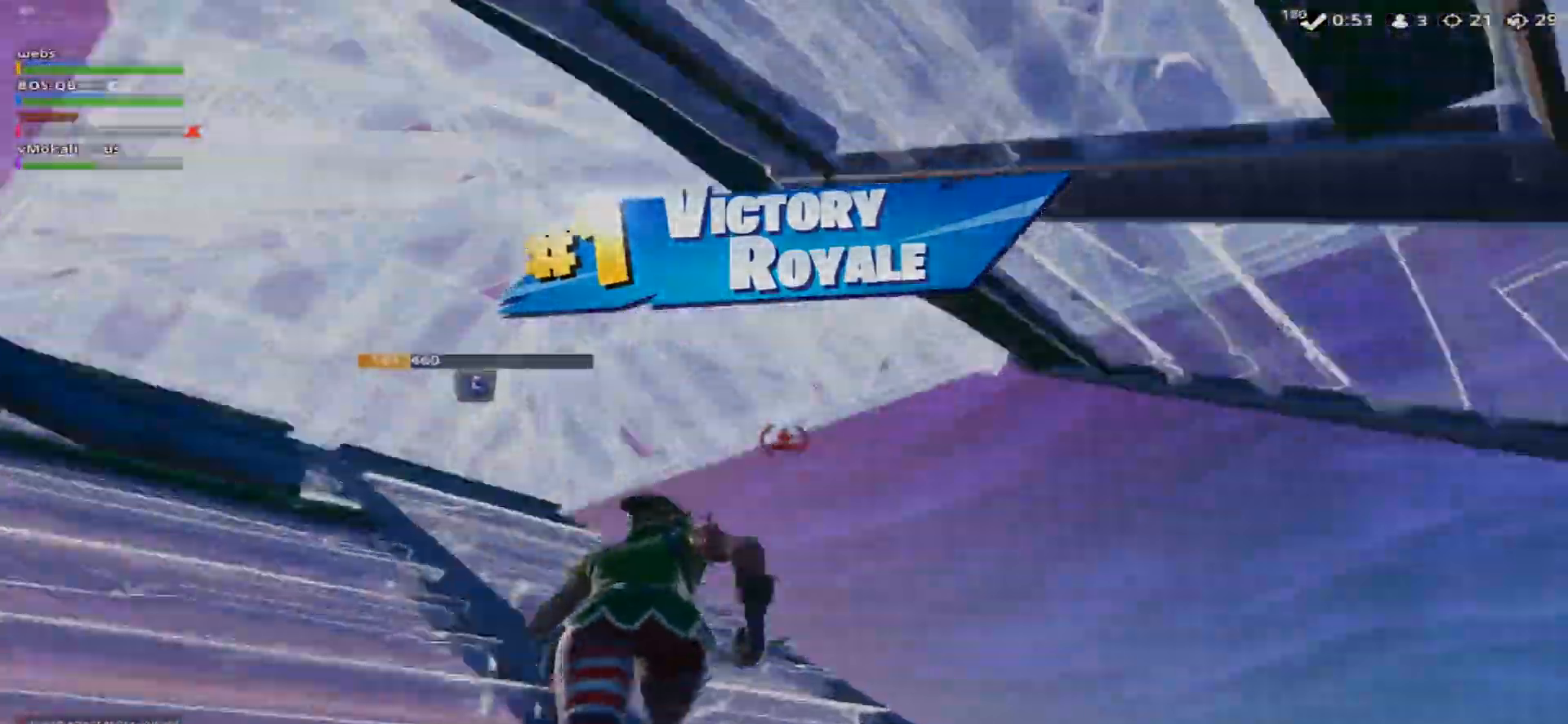
{"buttons": [], "left_stick": "up", "right_stick": "down-right", "events": [[117, "TRIANGLE", "up"], [401, "CROSS", "down"], [501, "CROSS", "up"]]}
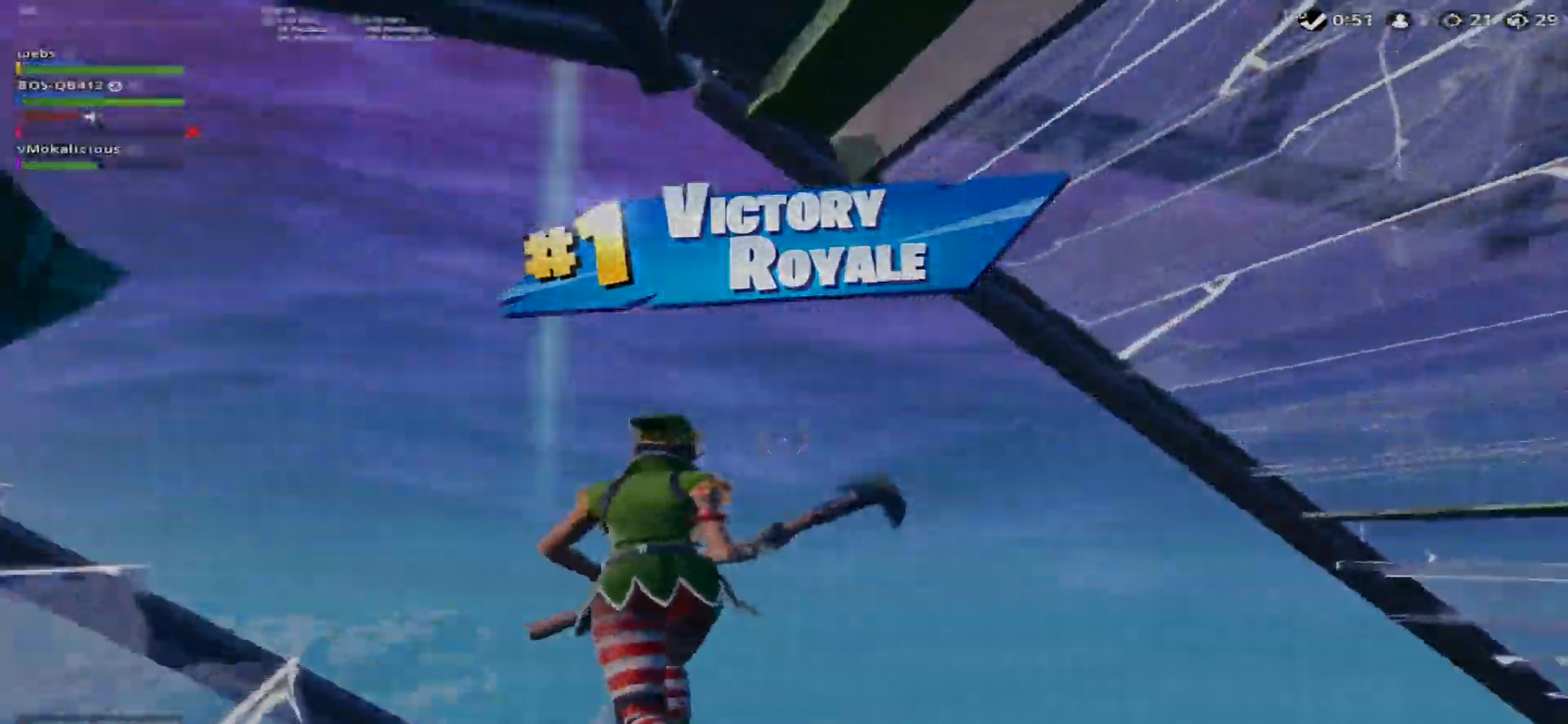
{"buttons": ["R2"], "left_stick": "up-left", "right_stick": "down", "events": [[66, "CROSS", "down"], [183, "CROSS", "up"], [283, "CIRCLE", "down"], [283, "left_stick", "up-left"], [350, "CIRCLE", "up"], [400, "R2", "down"], [400, "right_stick", "down"]]}
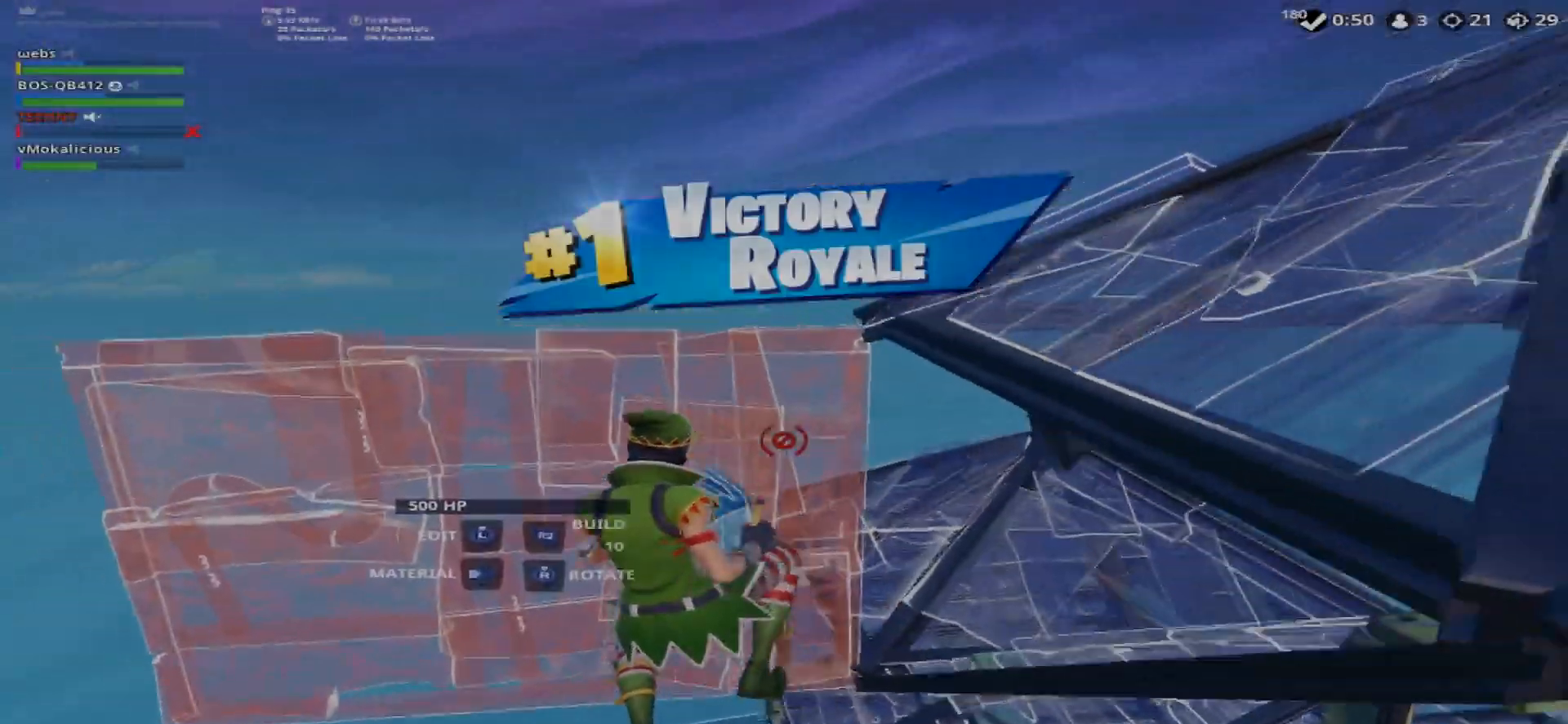
{"buttons": [], "left_stick": "up", "right_stick": "down", "events": [[100, "left_stick", "up"], [100, "right_stick", "center"], [117, "L2", "down"], [117, "R2", "up"], [384, "L2", "up"], [384, "right_stick", "down"]]}
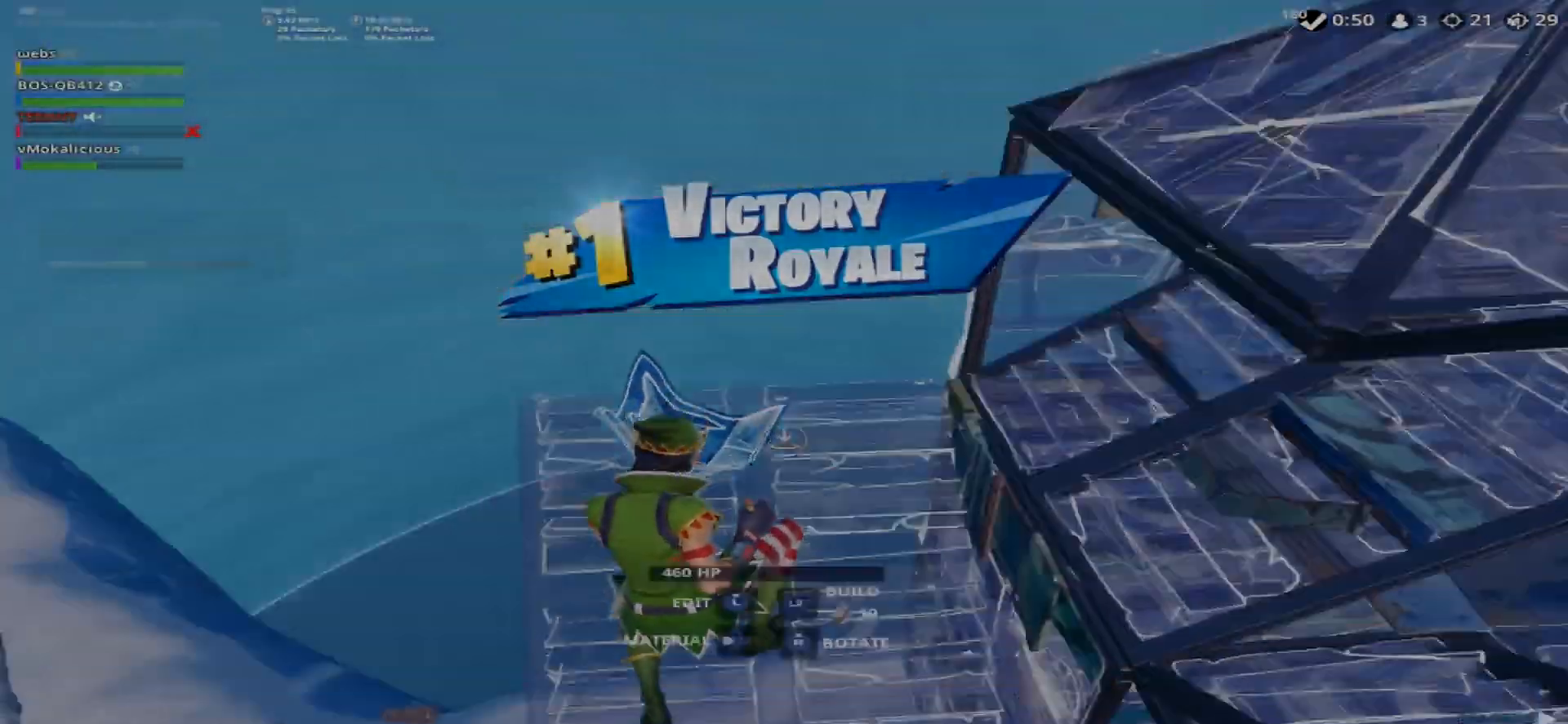
{"buttons": ["TRIANGLE"], "left_stick": "up", "right_stick": "center", "events": [[50, "R1", "down"], [116, "right_stick", "down-left"], [150, "TRIANGLE", "down"], [200, "R1", "up"], [267, "right_stick", "center"], [300, "R1", "down"], [300, "TRIANGLE", "up"], [367, "TRIANGLE", "down"], [417, "R1", "up"]]}
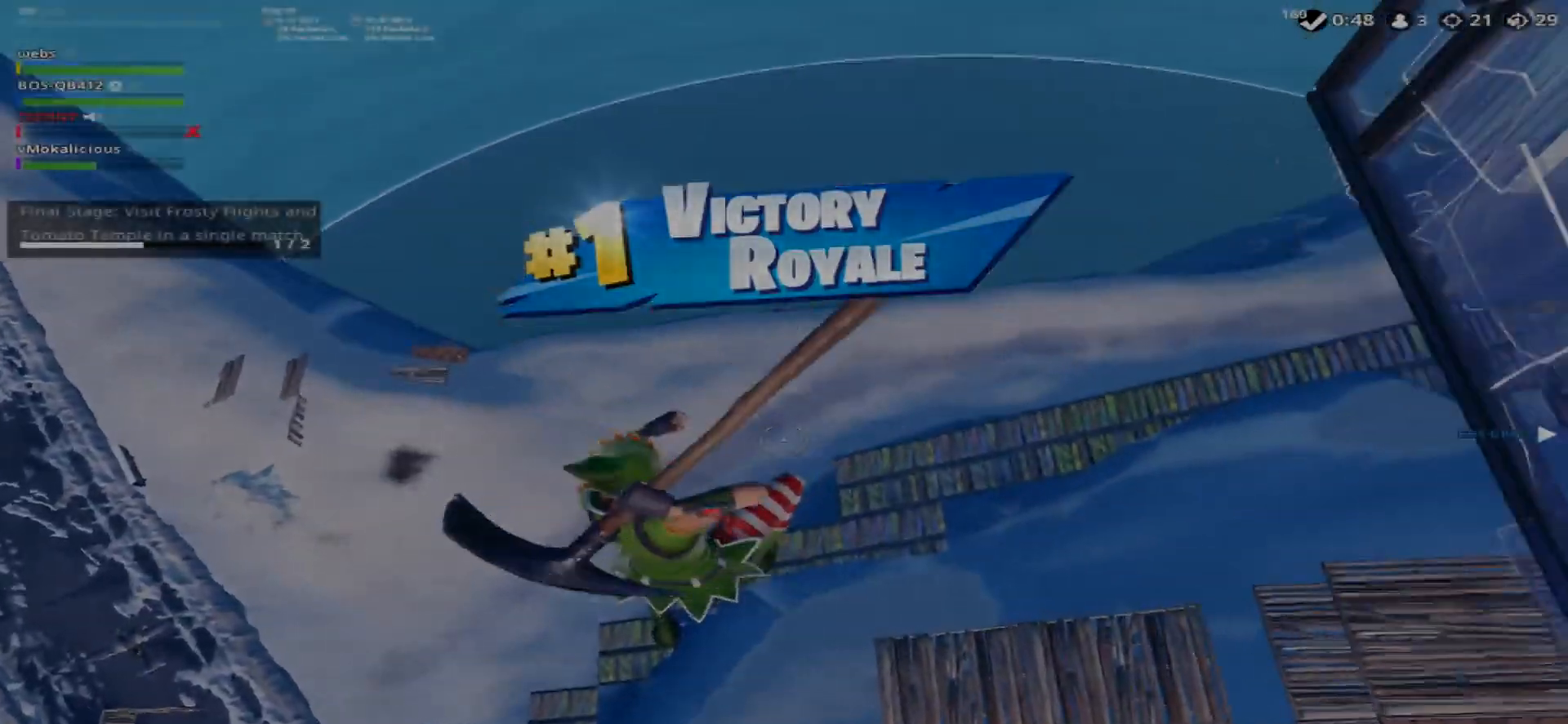
{"buttons": ["TRIANGLE", "R1"], "left_stick": "up", "right_stick": "center"}
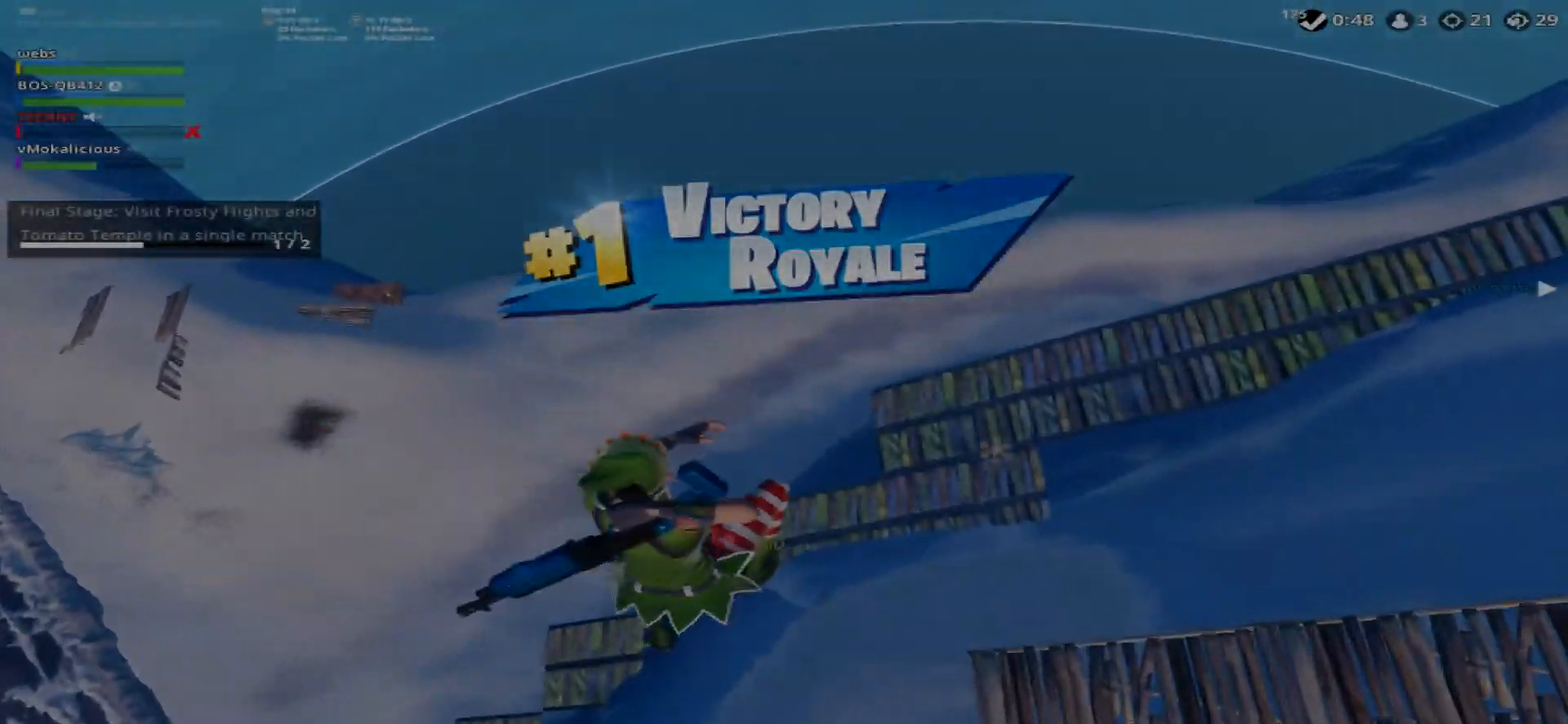
{"buttons": [], "left_stick": "center", "right_stick": "center", "events": [[33, "R1", "up"], [33, "left_stick", "center"], [83, "TRIANGLE", "up"]]}
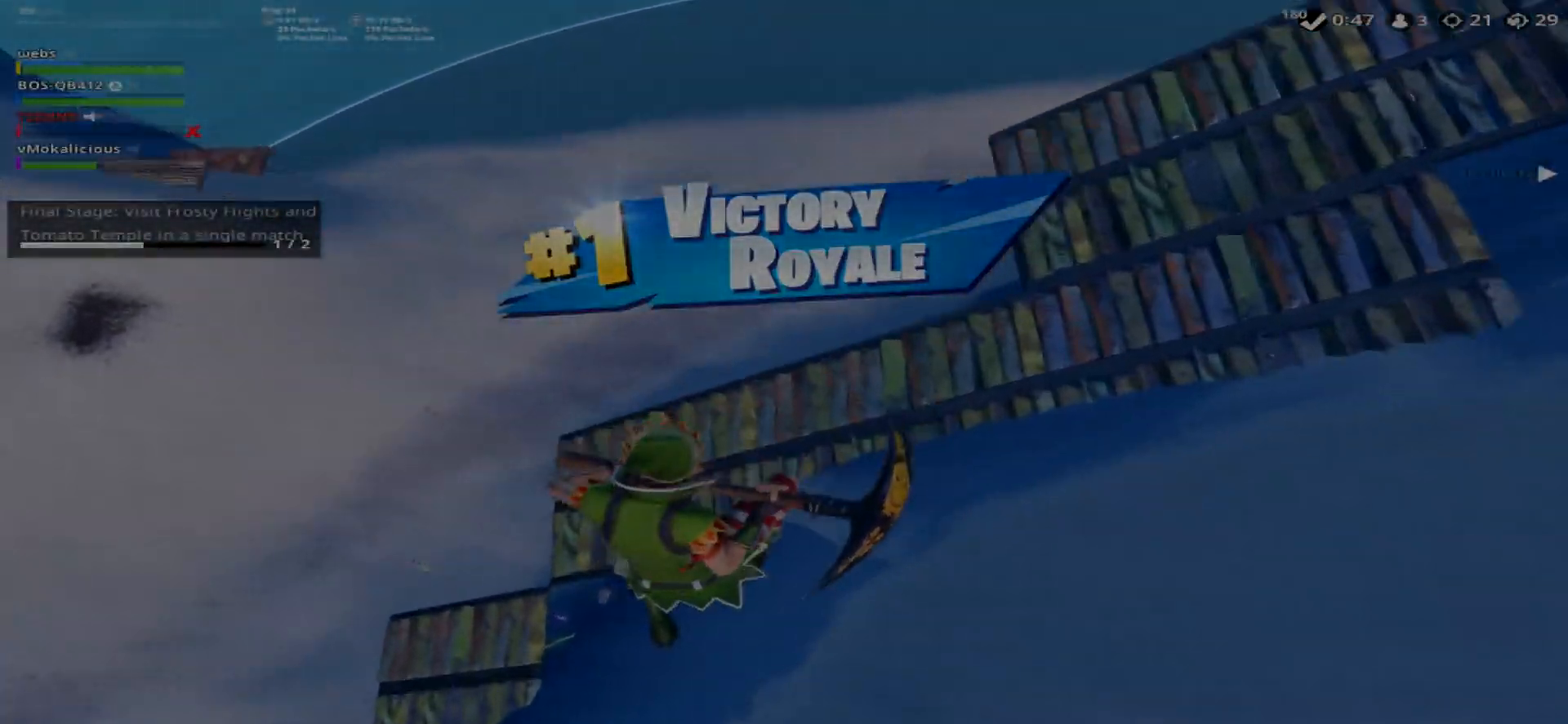
{"buttons": [], "left_stick": "center", "right_stick": "center", "events": [[133, "START", "down"], [300, "START", "up"]]}
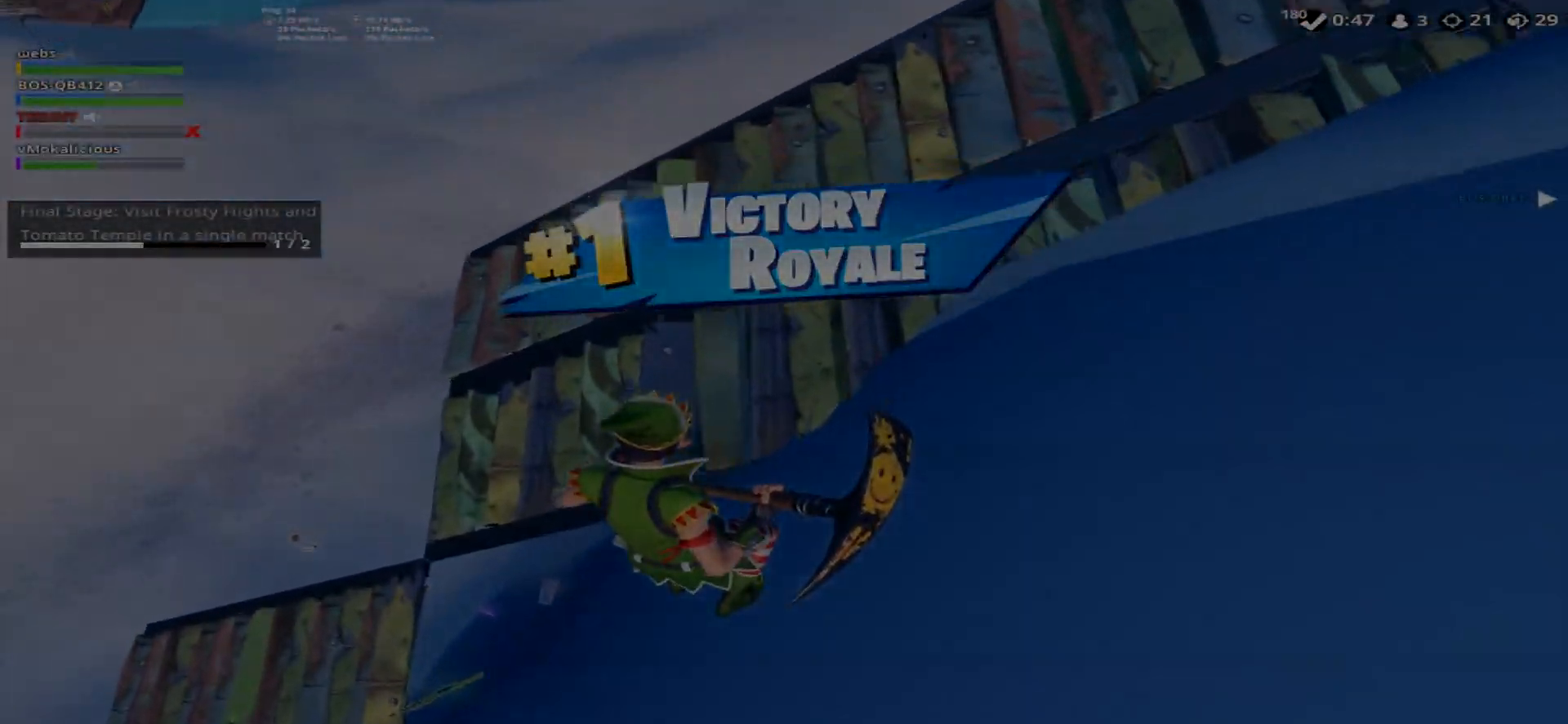
{"buttons": [], "left_stick": "center", "right_stick": "center", "events": []}